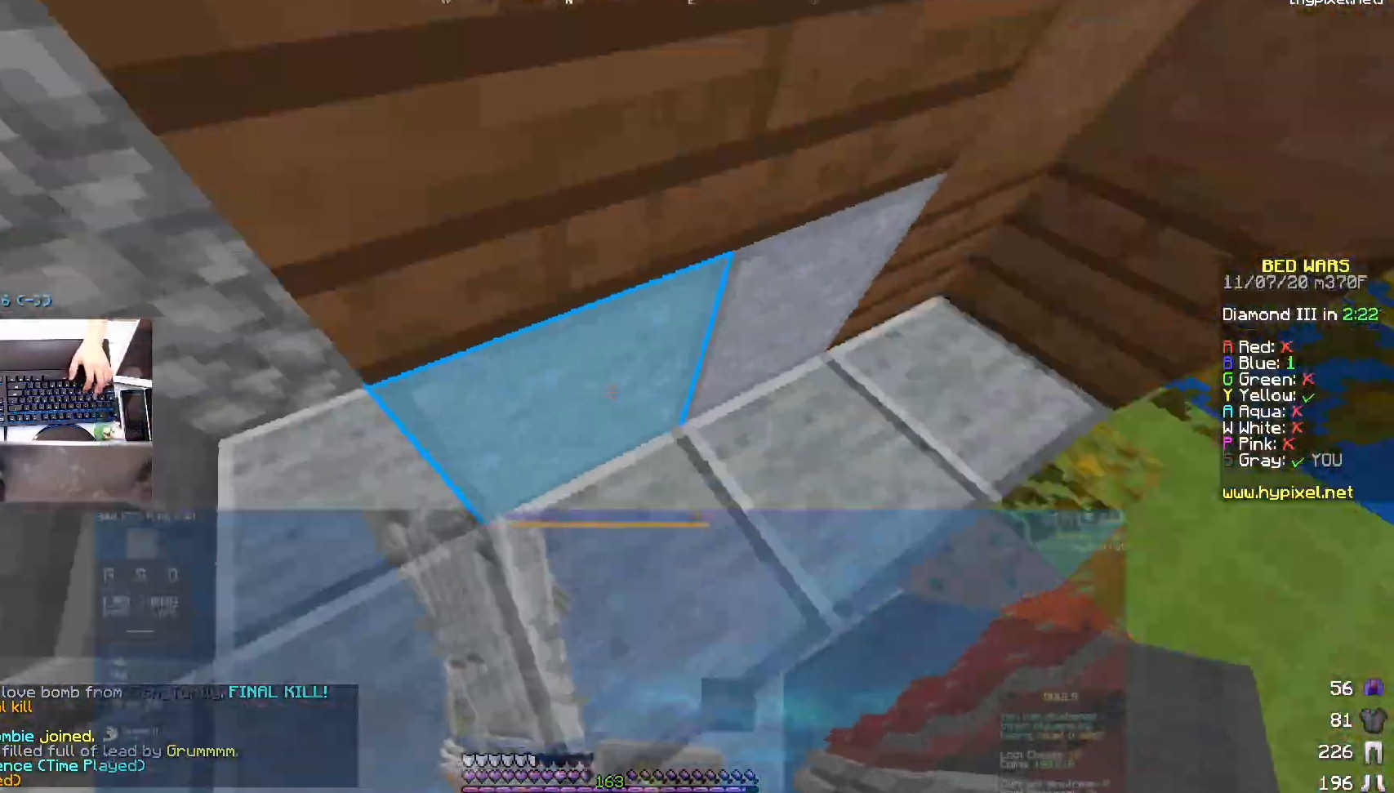
Gameplay with keyboard and mouse; each line is a JSON object with the keys and mouse buttons held at the frame after it. "events" lists presses ("down") and releases ("up") of "a", "d", "s", "space", "w", "mouse_left" and "mouse_right" between this image and that frame as [ms after this image, input, new state], when the widget could be followed in between. "mouse_left", "mouse_right" = the "left", "right" buttons of the "mouse" list. No other keys are recorded. Fast repeated clicks can show as one long hold. Mouse movement is not recorded.
{"keys": ["a"], "mouse": [], "events": [[350, "a", "down"]]}
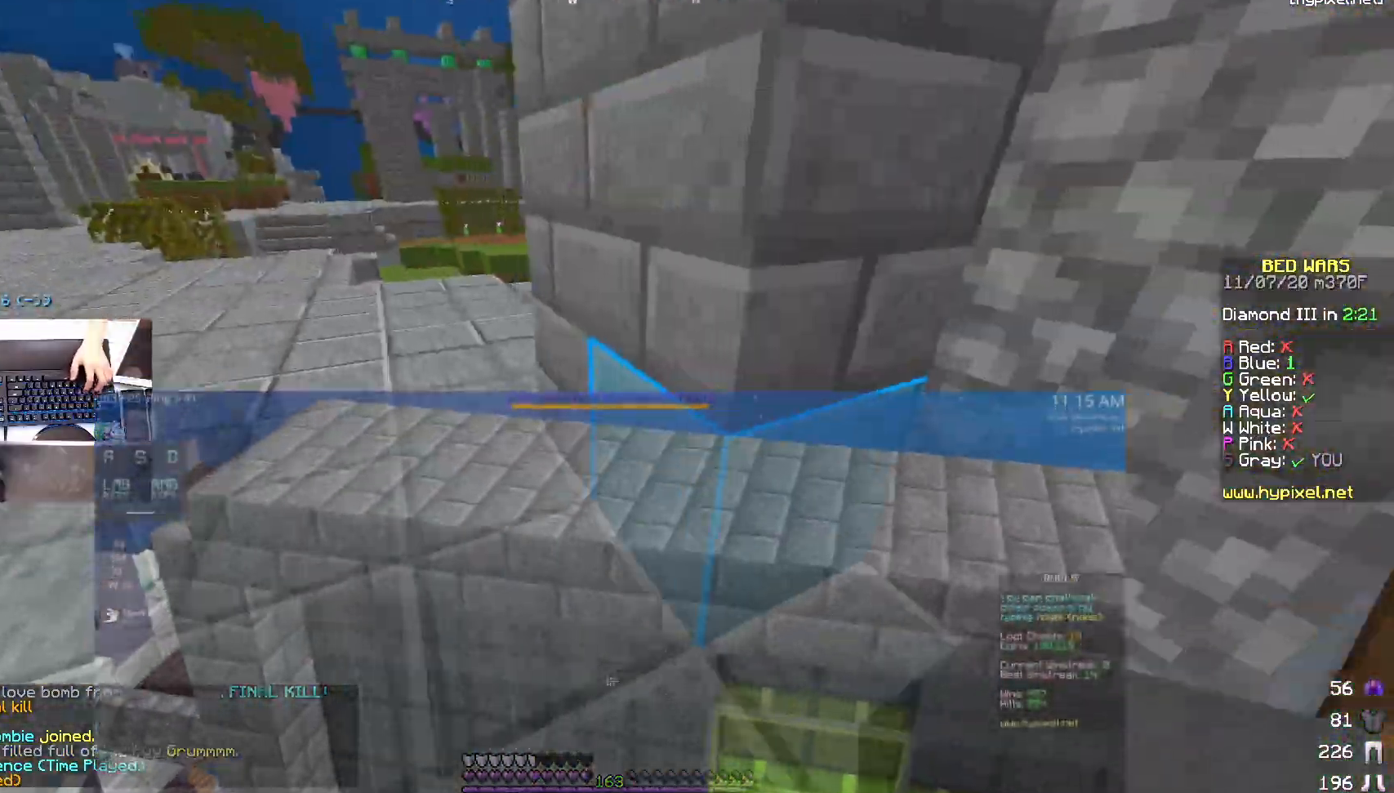
{"keys": ["w"], "mouse": [], "events": [[33, "w", "down"], [233, "space", "down"], [283, "a", "up"], [433, "space", "up"]]}
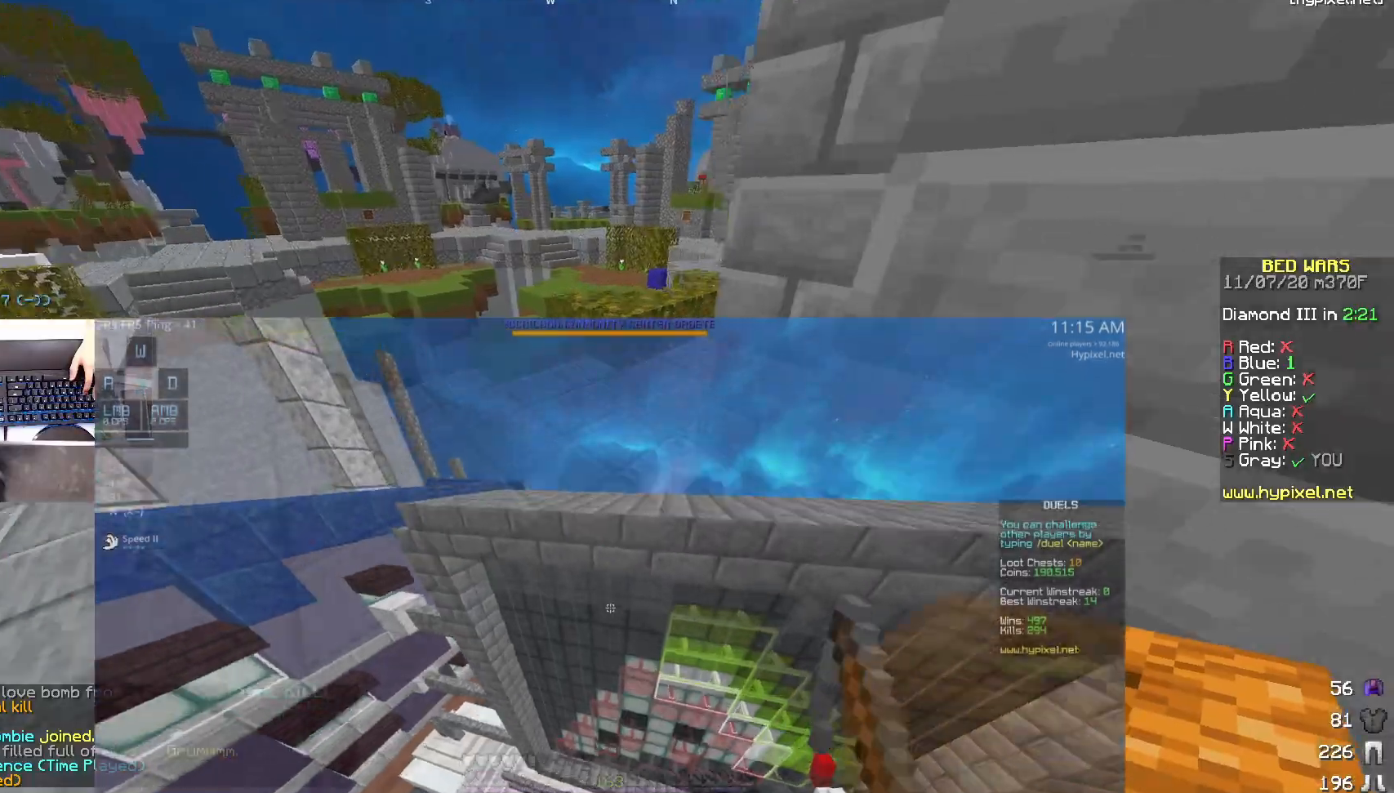
{"keys": ["w"], "mouse": [], "events": [[283, "mouse_right", "down"], [333, "space", "down"], [400, "mouse_right", "up"], [483, "space", "up"]]}
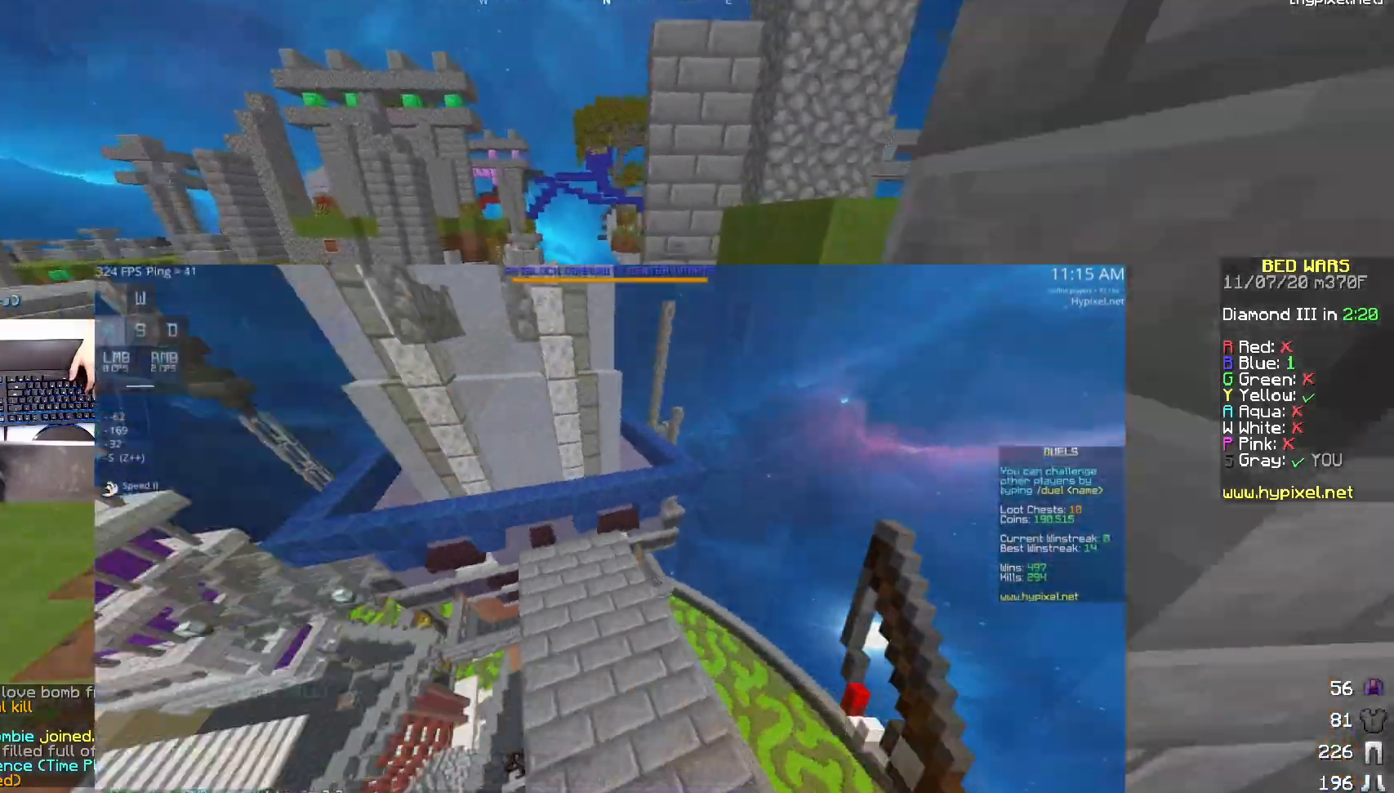
{"keys": ["space", "w"], "mouse": [], "events": [[383, "mouse_right", "down"], [383, "space", "down"], [500, "mouse_right", "up"]]}
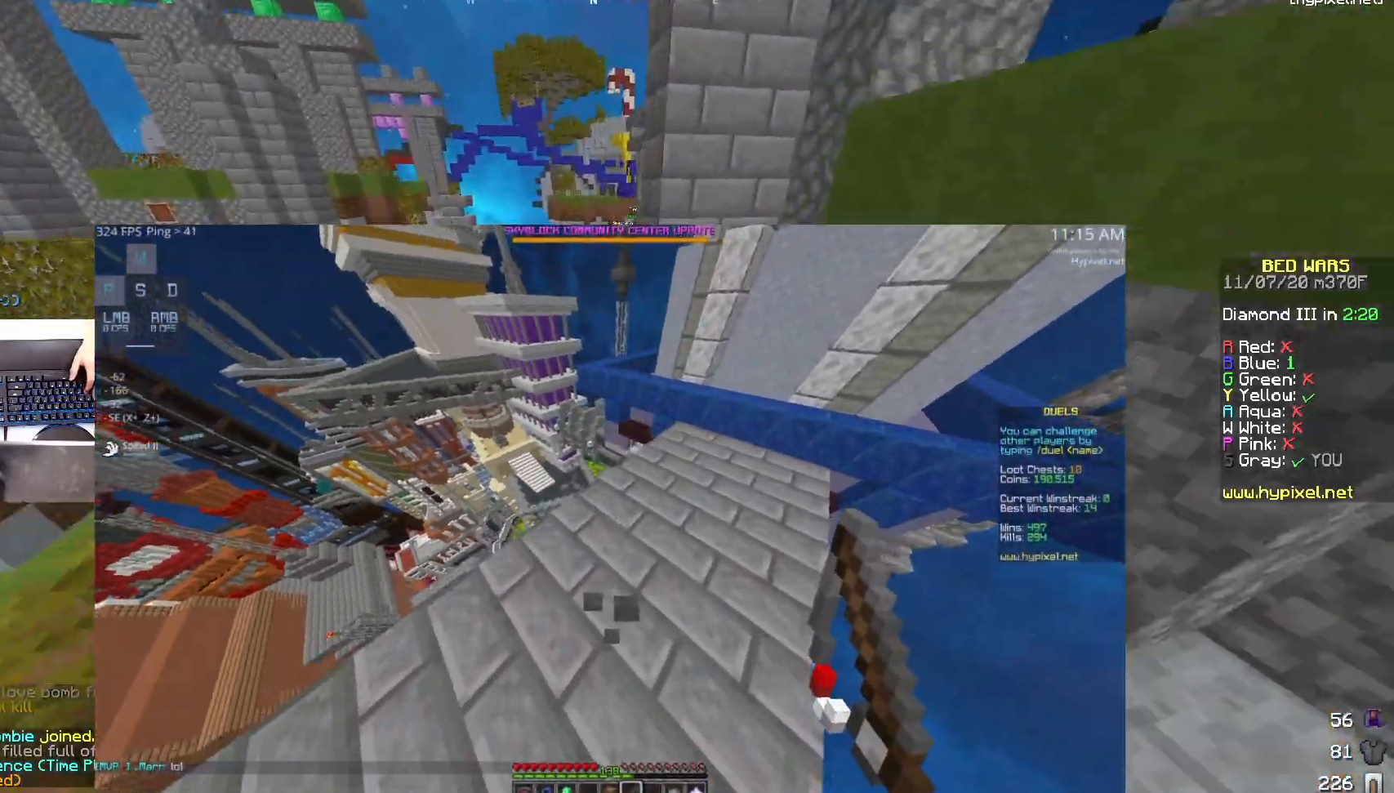
{"keys": ["space", "w"], "mouse": [], "events": [[50, "space", "up"], [450, "space", "down"]]}
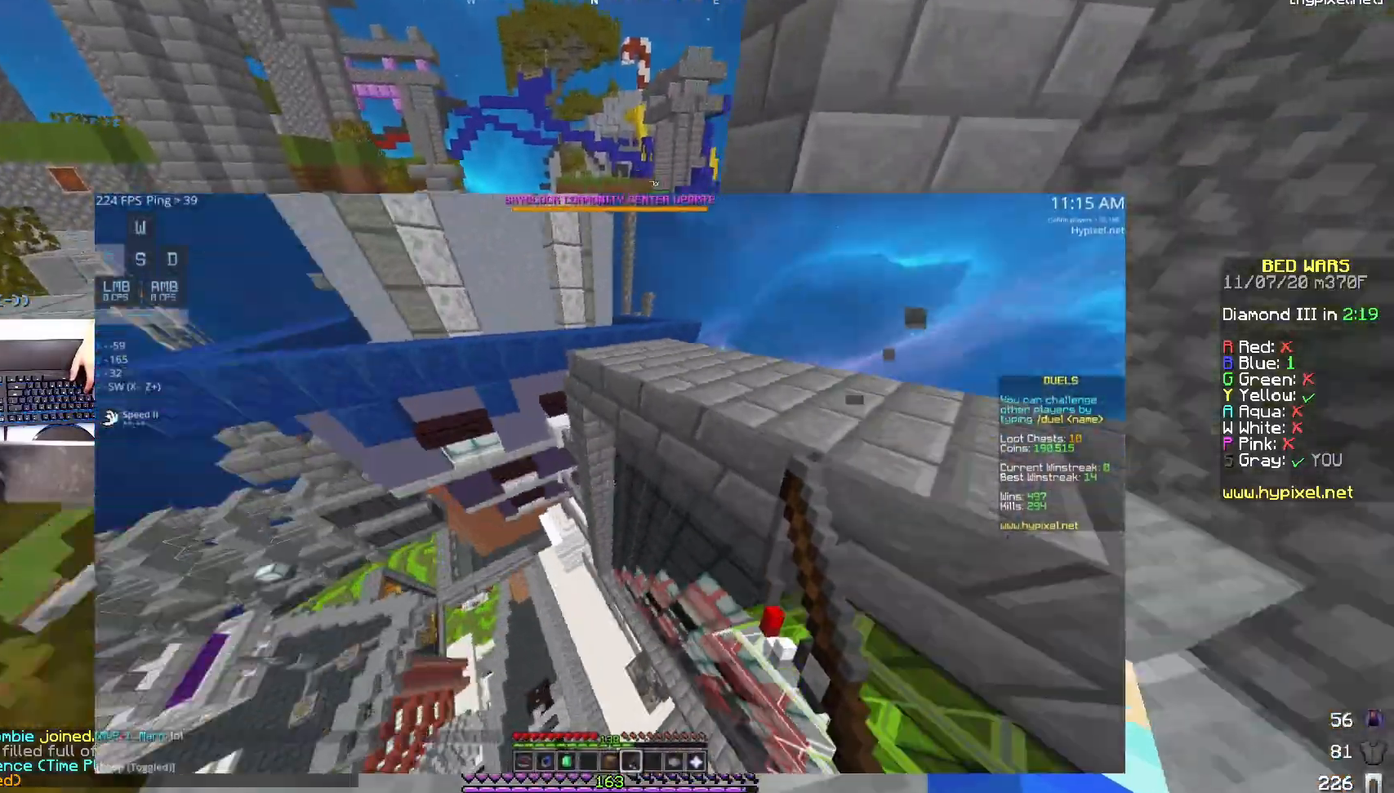
{"keys": ["space", "w"], "mouse": [], "events": [[150, "space", "up"], [500, "space", "down"]]}
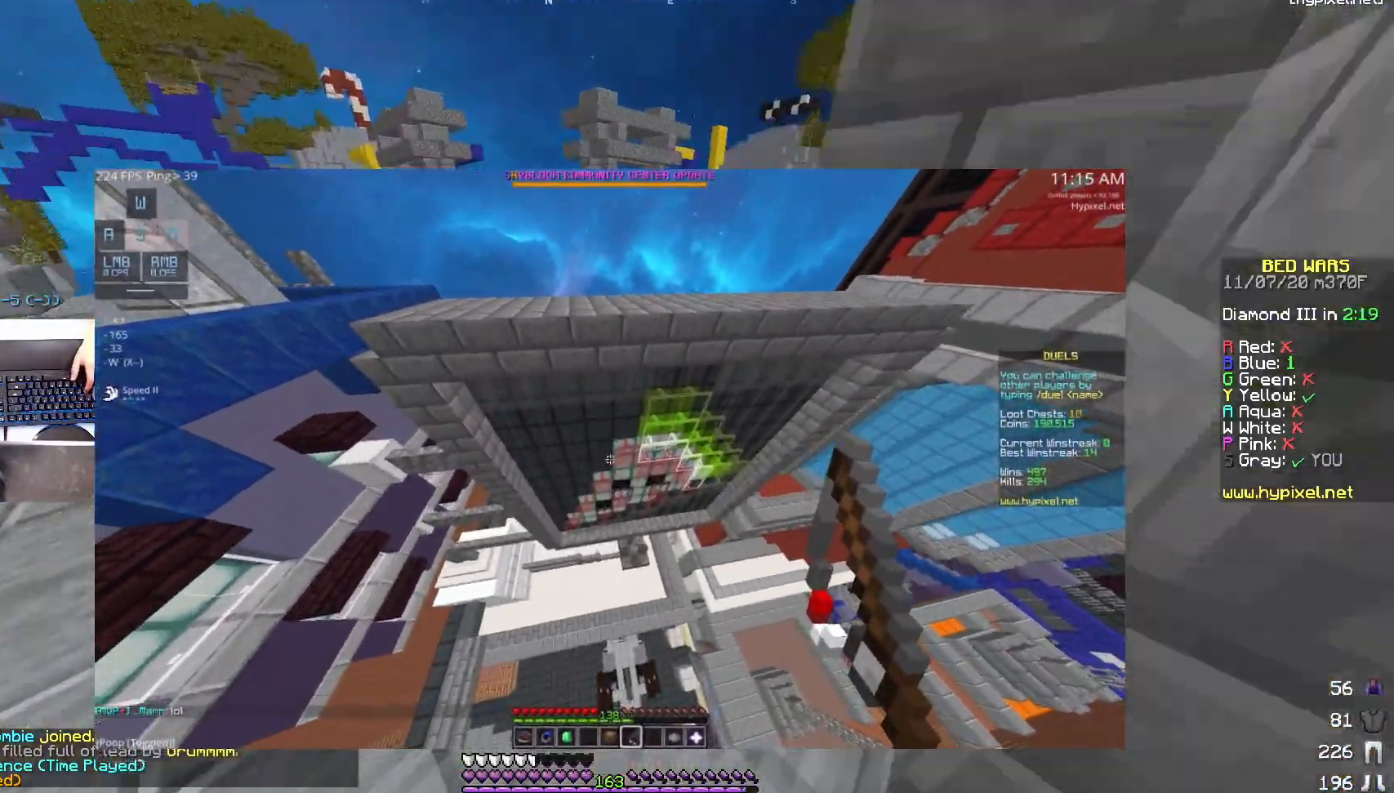
{"keys": [], "mouse": []}
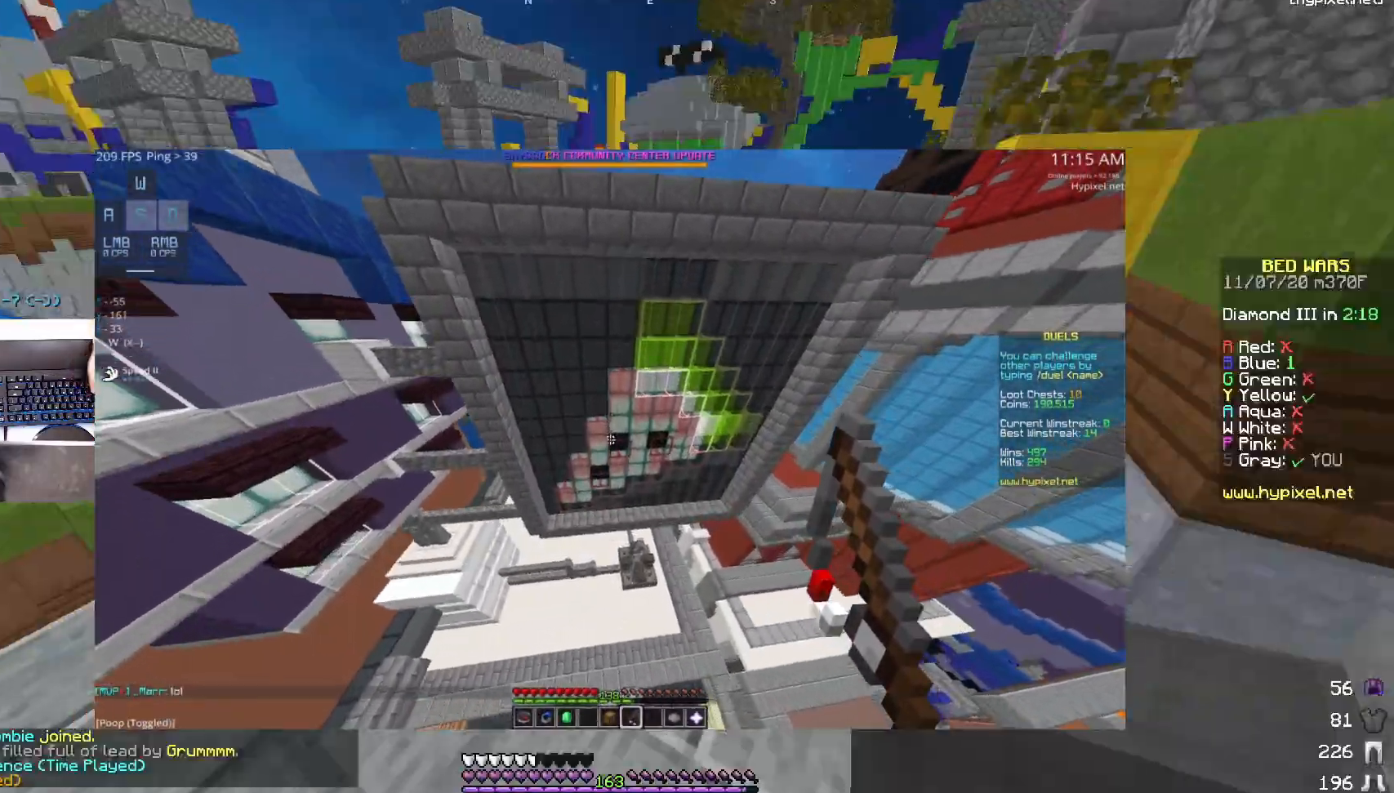
{"keys": ["w"], "mouse": [], "events": [[183, "w", "down"]]}
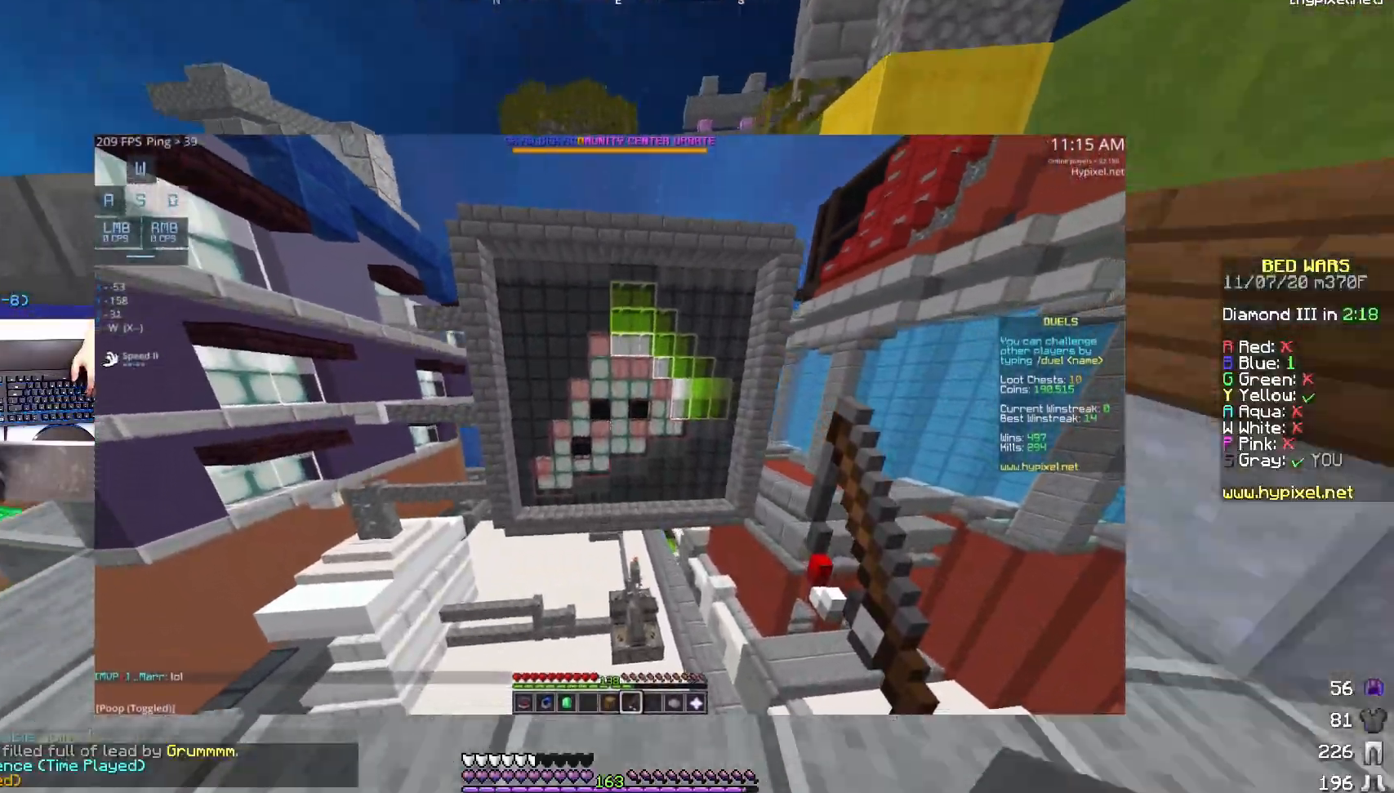
{"keys": ["space", "w"], "mouse": [], "events": [[333, "space", "down"]]}
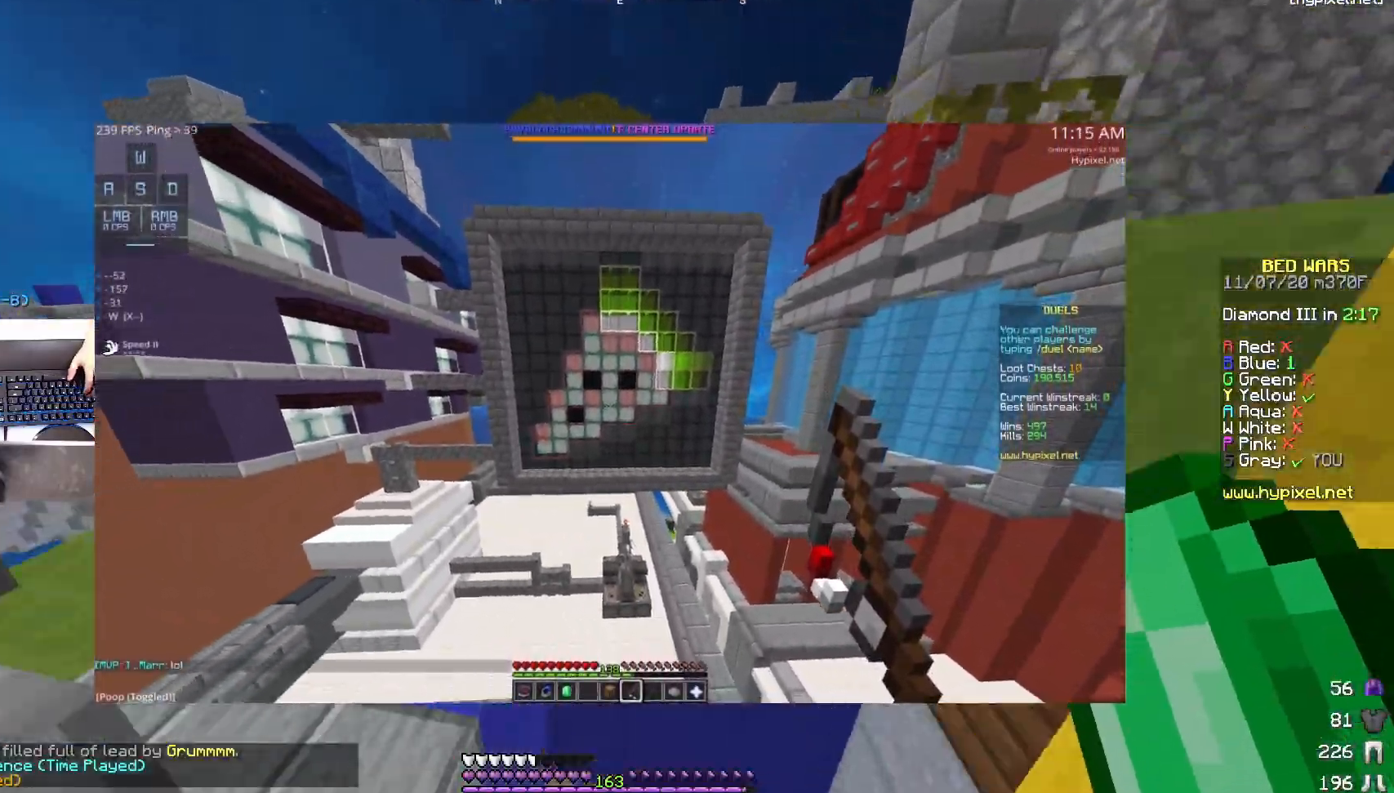
{"keys": ["a"], "mouse": [], "events": [[183, "space", "up"], [350, "w", "up"], [383, "a", "down"]]}
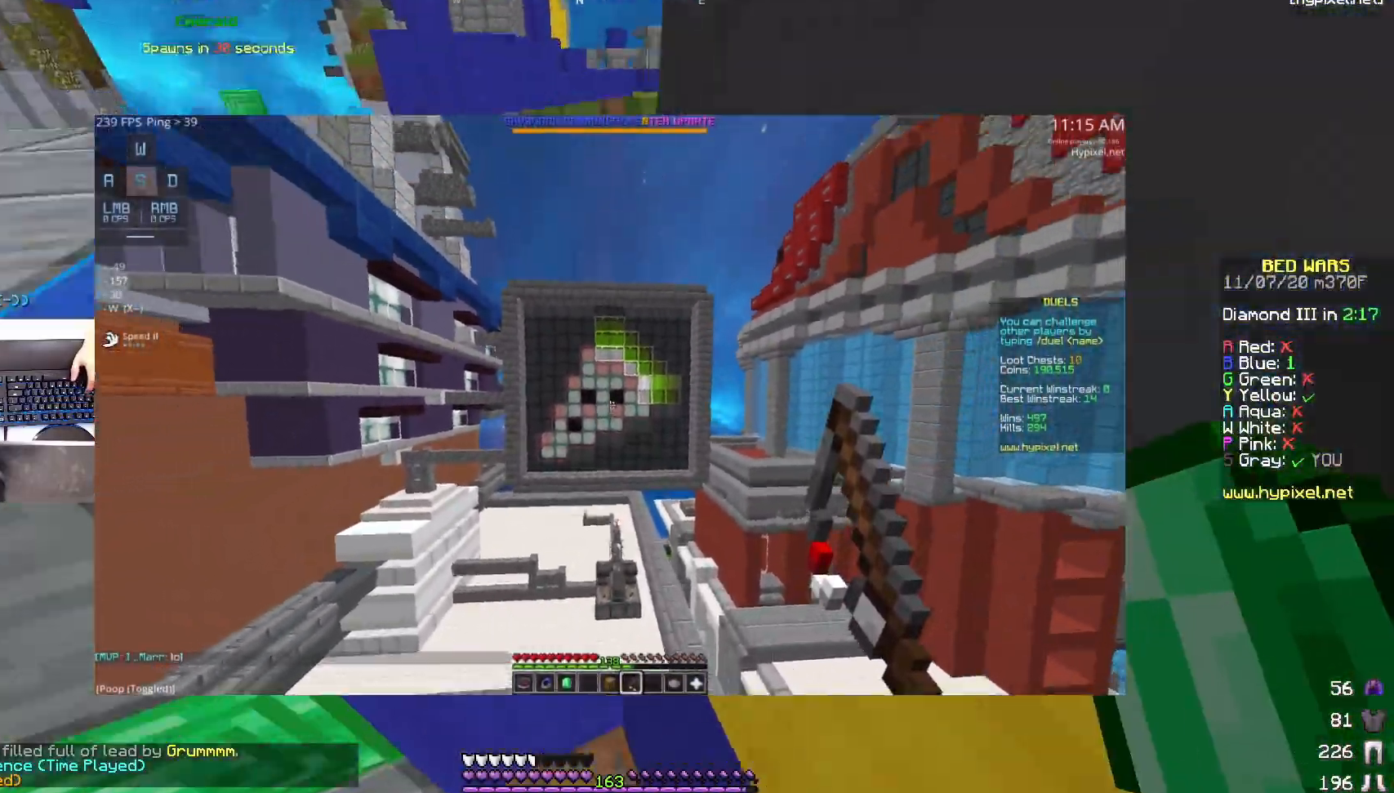
{"keys": ["a", "w"], "mouse": [], "events": [[83, "w", "down"], [150, "a", "up"], [350, "a", "down"]]}
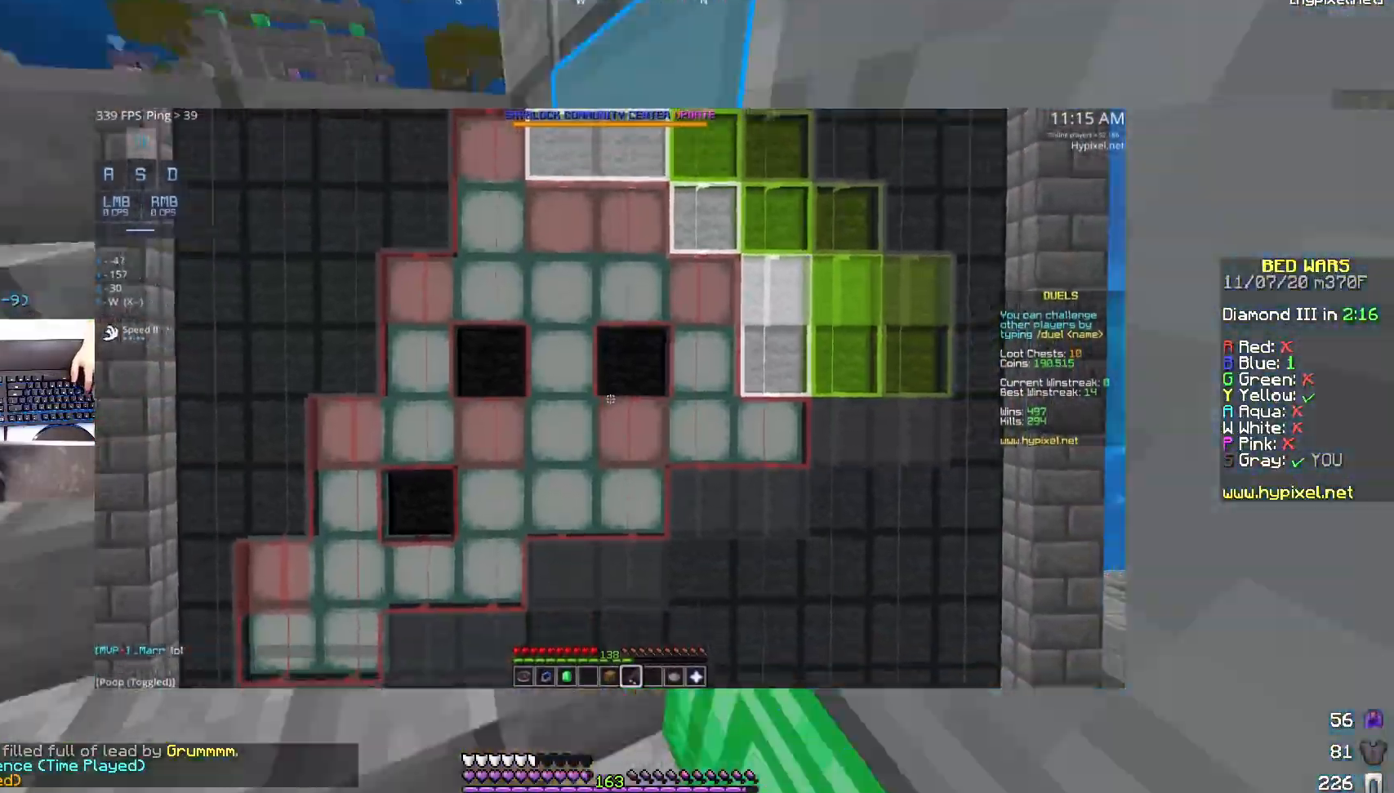
{"keys": ["a", "w"], "mouse": [], "events": []}
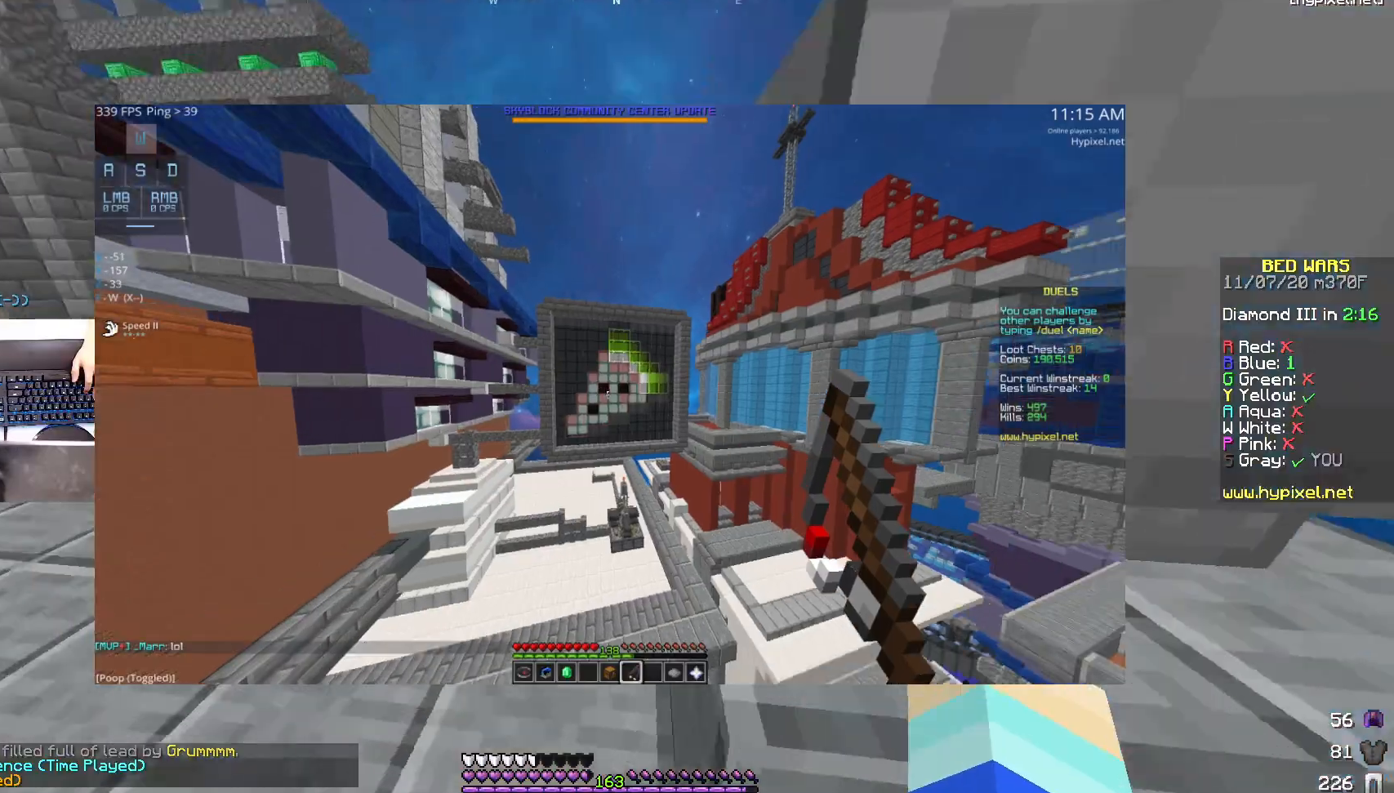
{"keys": ["w"], "mouse": [], "events": [[433, "a", "up"]]}
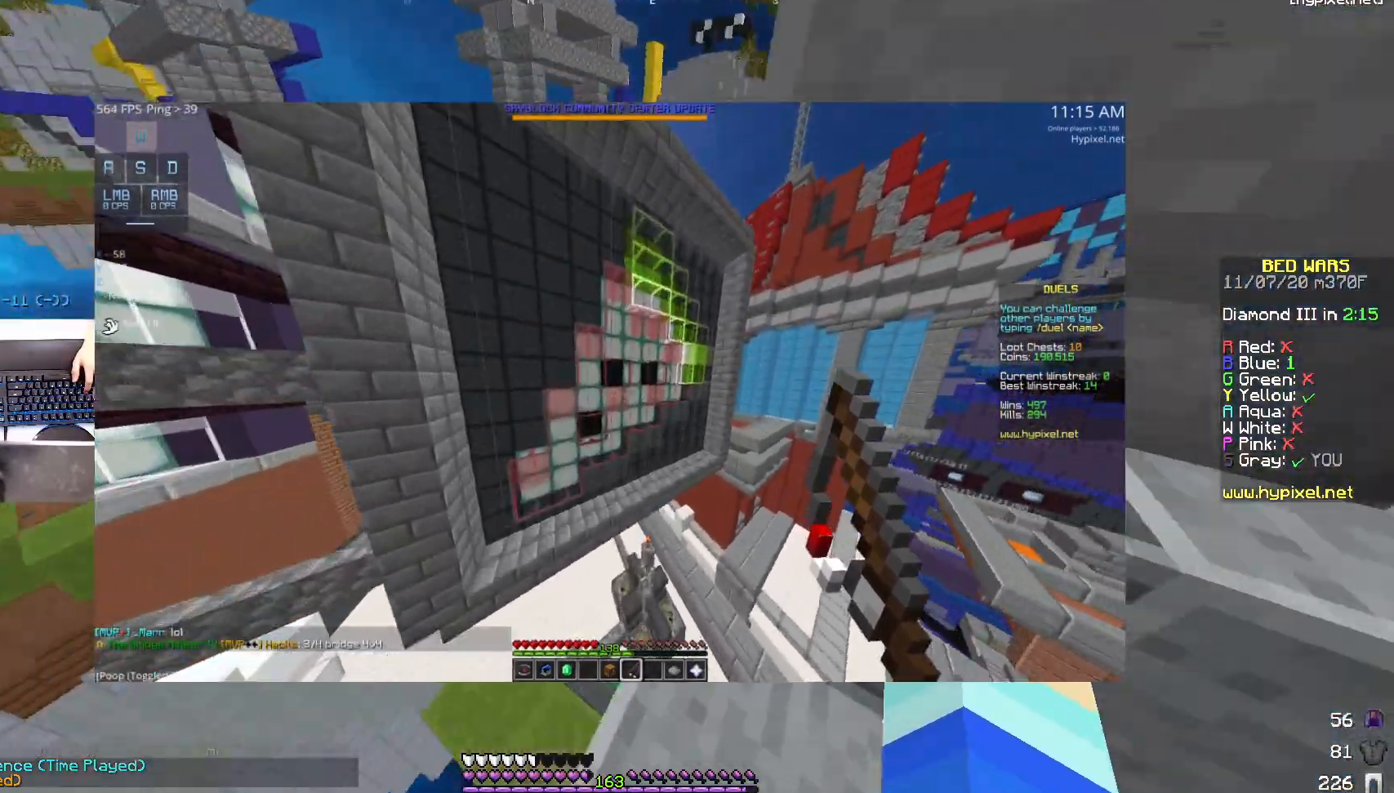
{"keys": ["w"], "mouse": [], "events": []}
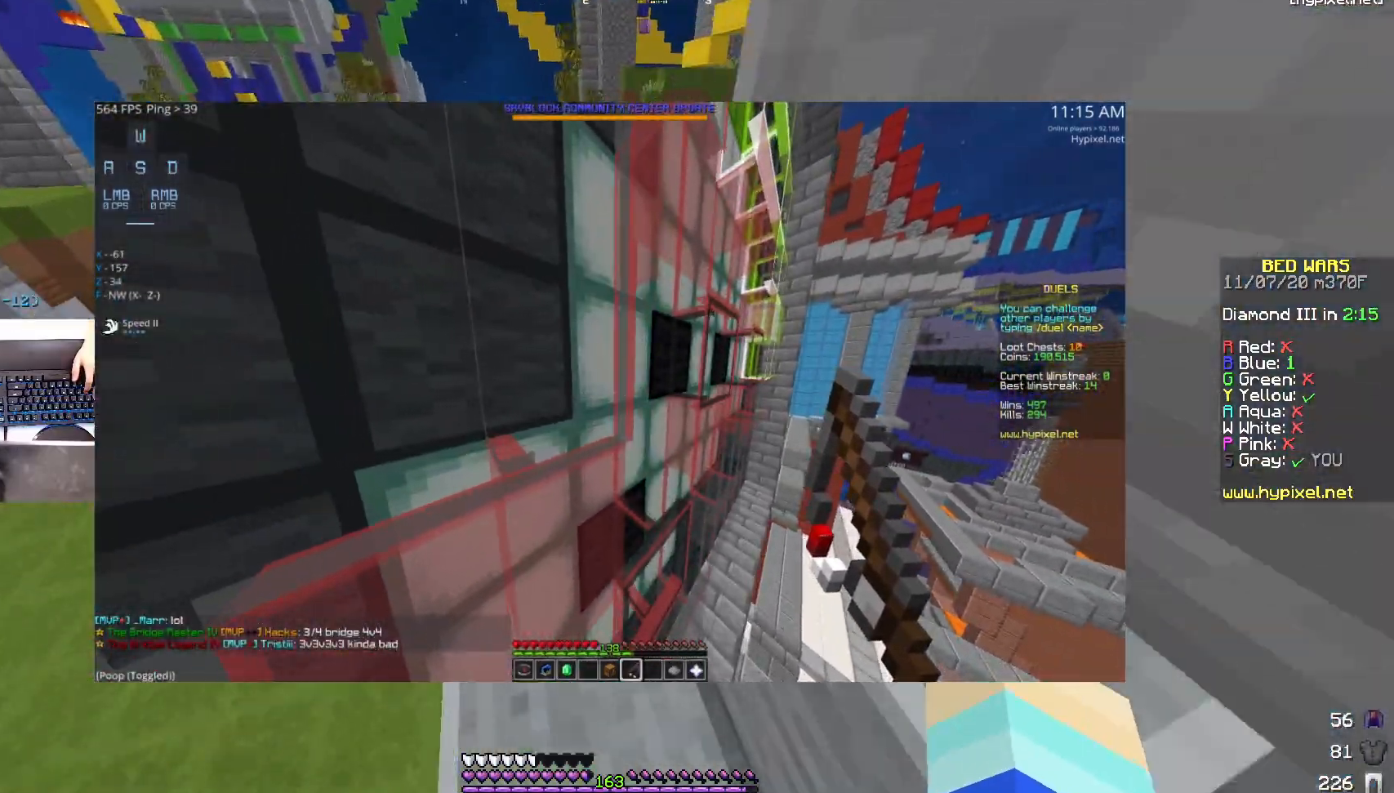
{"keys": ["w"], "mouse": [], "events": [[33, "a", "down"], [183, "a", "up"]]}
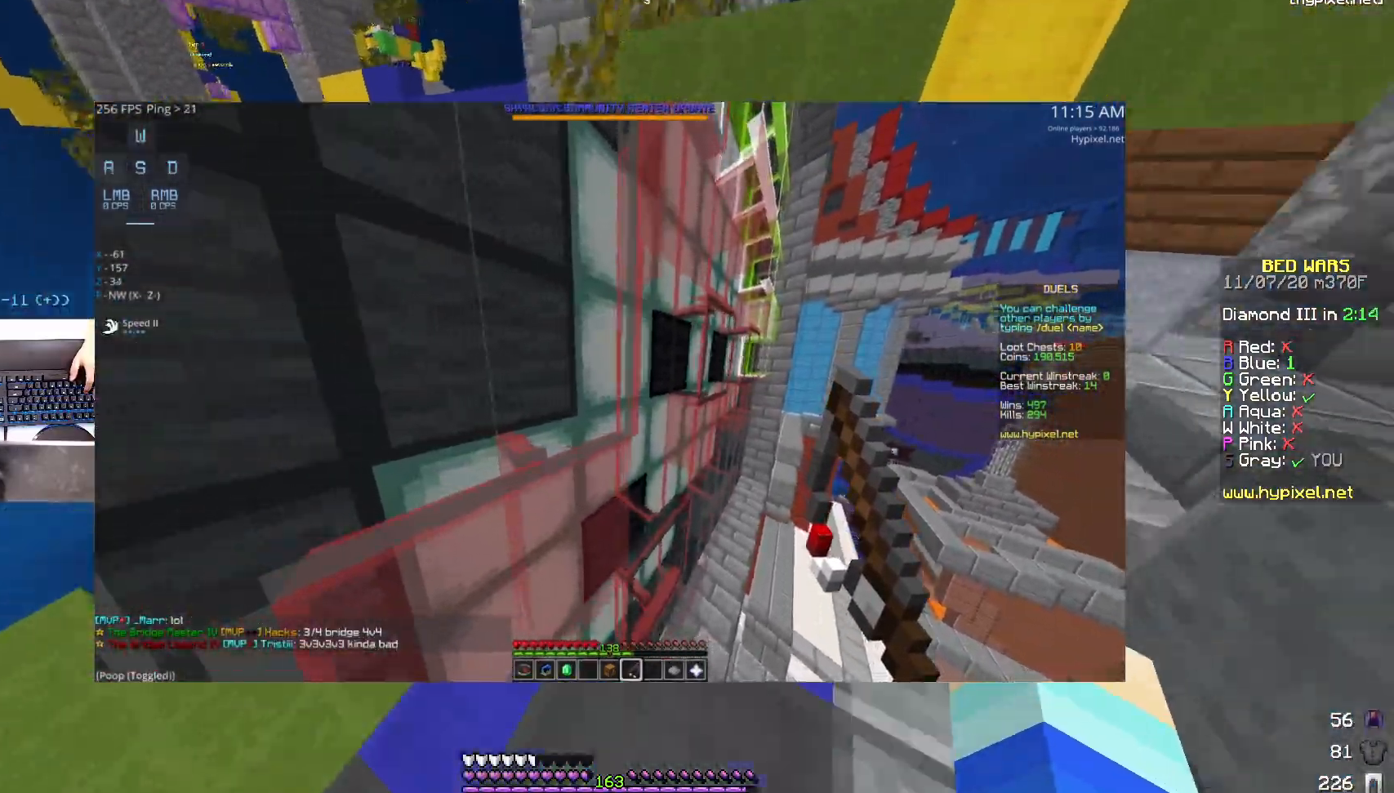
{"keys": ["d", "space", "w"], "mouse": [], "events": [[33, "space", "down"], [233, "space", "up"], [233, "w", "up"], [383, "d", "down"], [400, "space", "down"], [400, "w", "down"]]}
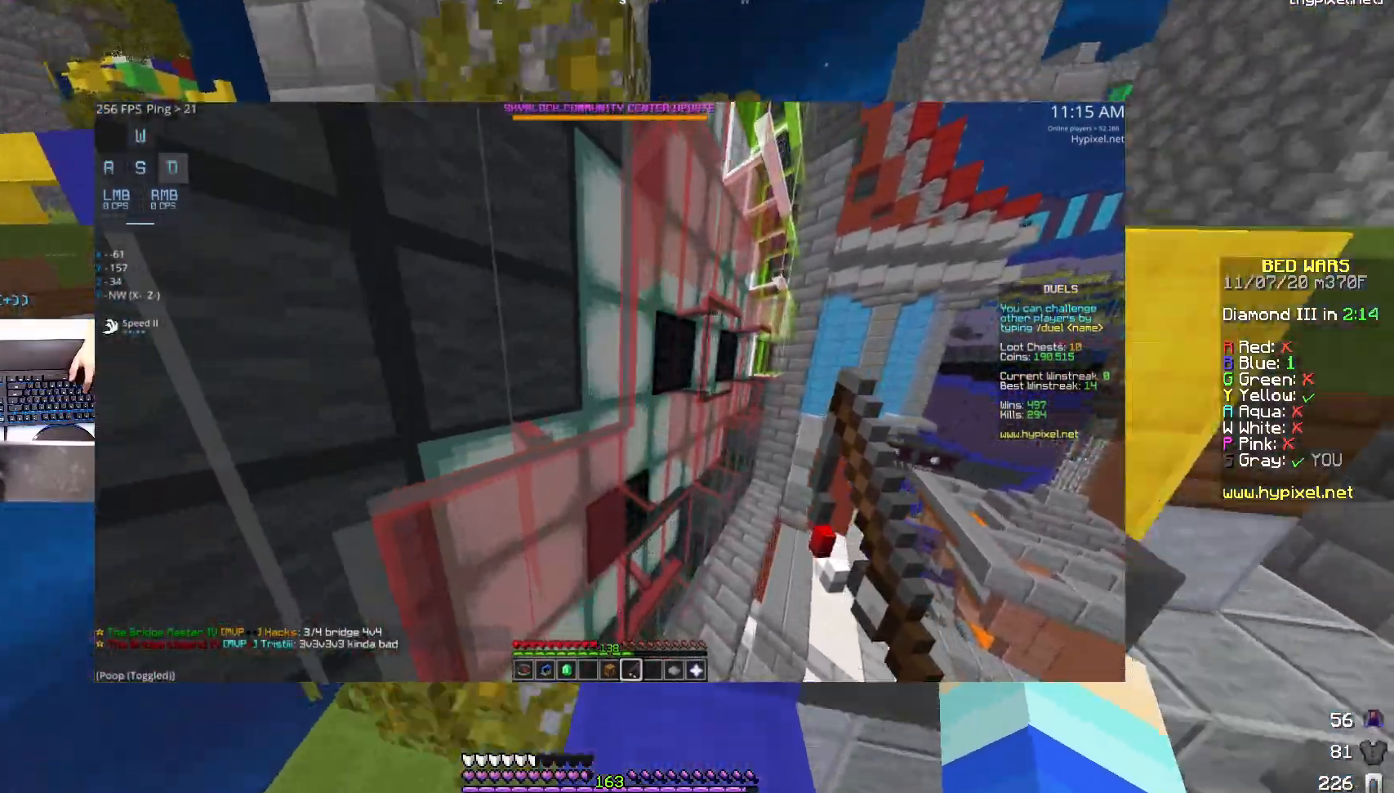
{"keys": ["d", "space", "w"], "mouse": [], "events": [[133, "d", "up"], [133, "space", "up"], [133, "w", "up"], [200, "d", "down"], [333, "space", "down"], [483, "w", "down"]]}
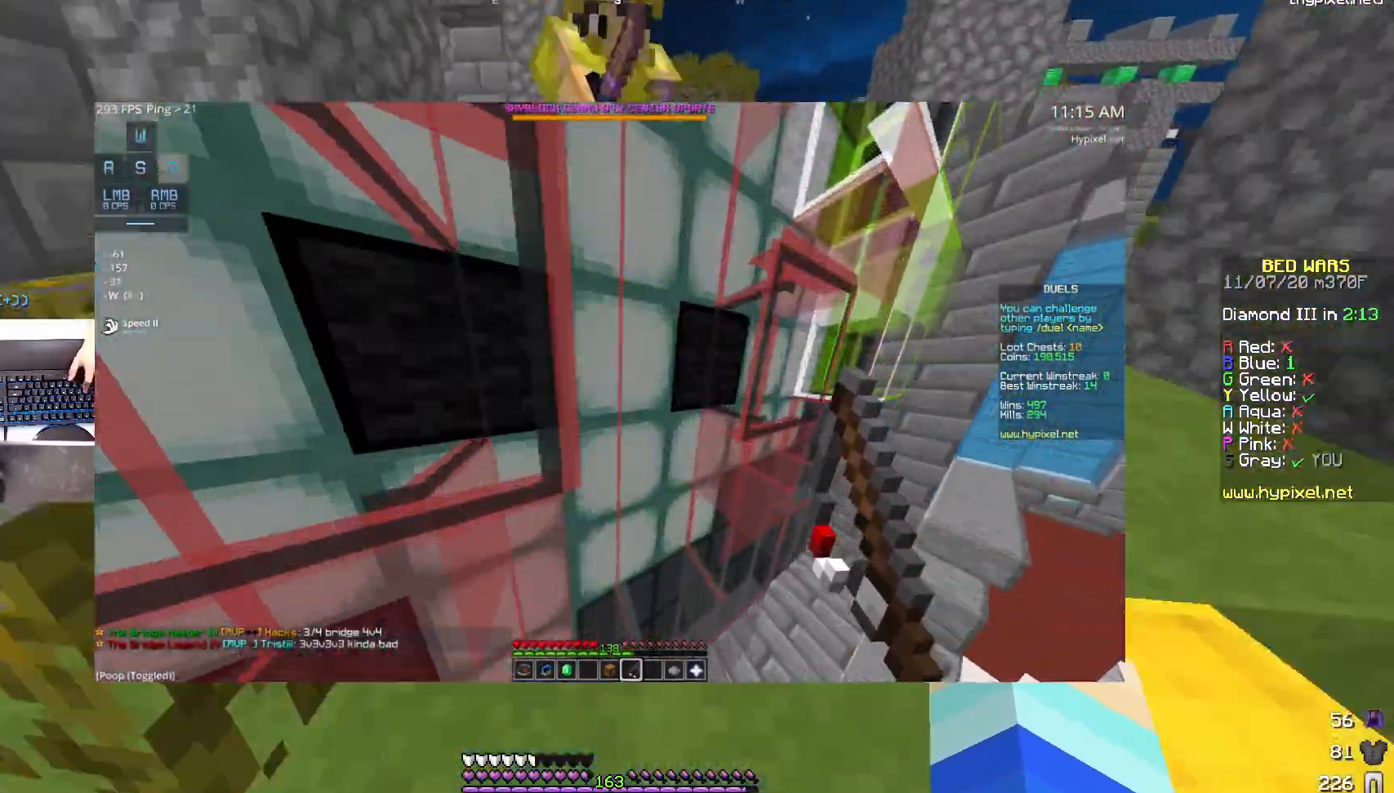
{"keys": ["w"], "mouse": ["left"], "events": [[33, "space", "up"], [100, "d", "up"], [250, "mouse_left", "down"], [450, "mouse_left", "up"], [467, "mouse_left", "down"]]}
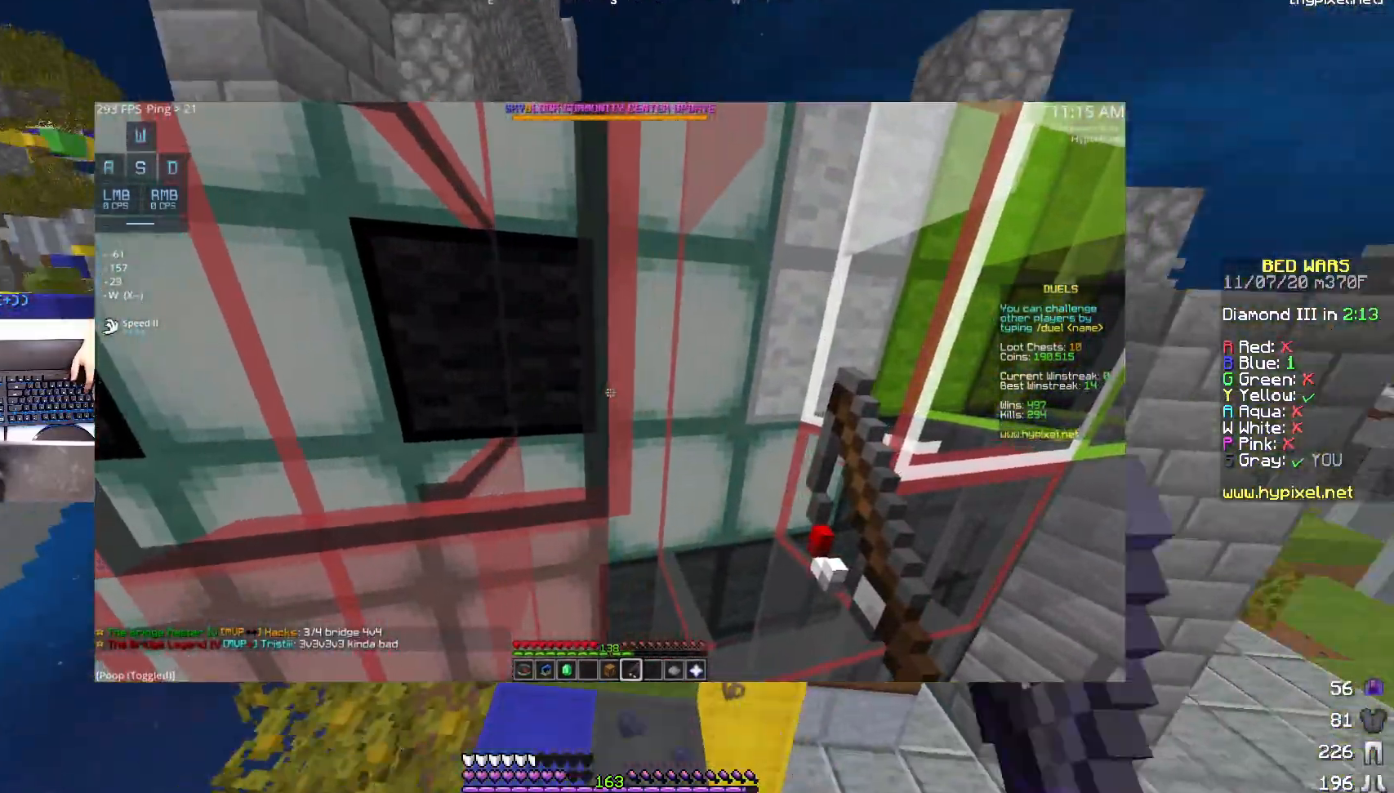
{"keys": ["d"], "mouse": [], "events": [[83, "mouse_left", "up"], [200, "mouse_left", "down"], [233, "mouse_left", "up"], [283, "d", "down"], [283, "mouse_left", "down"], [333, "mouse_left", "up"], [350, "w", "up"]]}
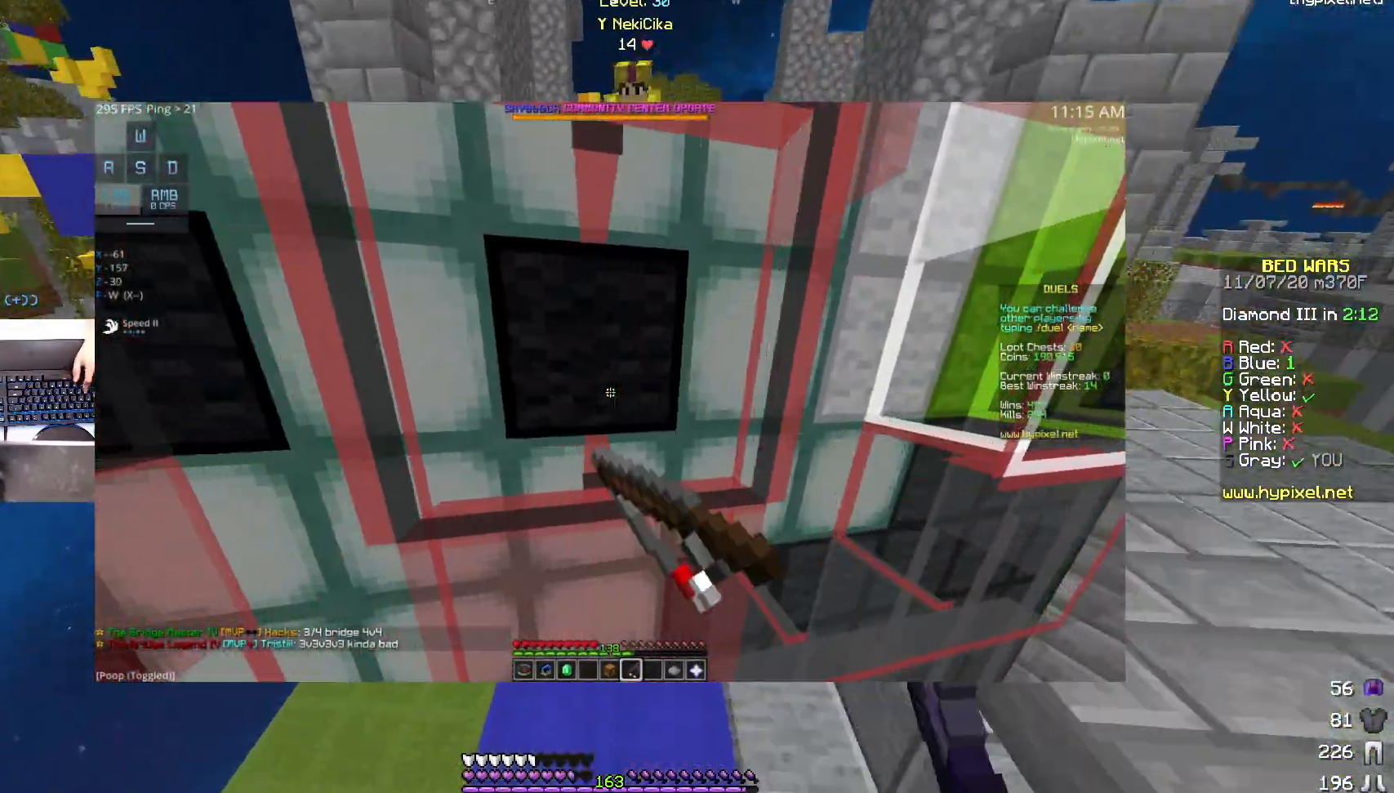
{"keys": ["w"], "mouse": [], "events": [[250, "d", "up"], [250, "w", "down"], [350, "a", "down"], [483, "a", "up"]]}
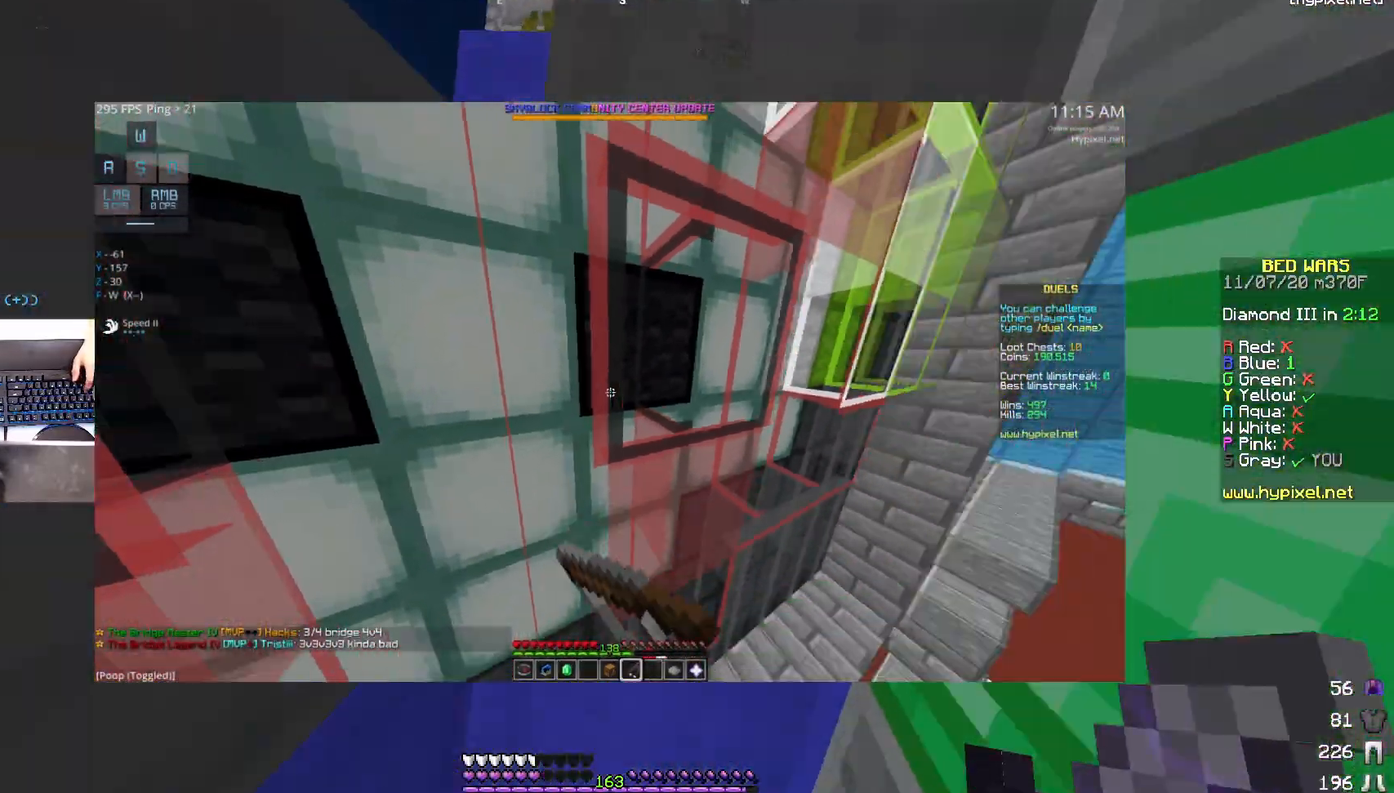
{"keys": ["w"], "mouse": ["left", "right"], "events": [[83, "w", "up"], [333, "mouse_right", "down"], [433, "mouse_left", "down"], [483, "w", "down"]]}
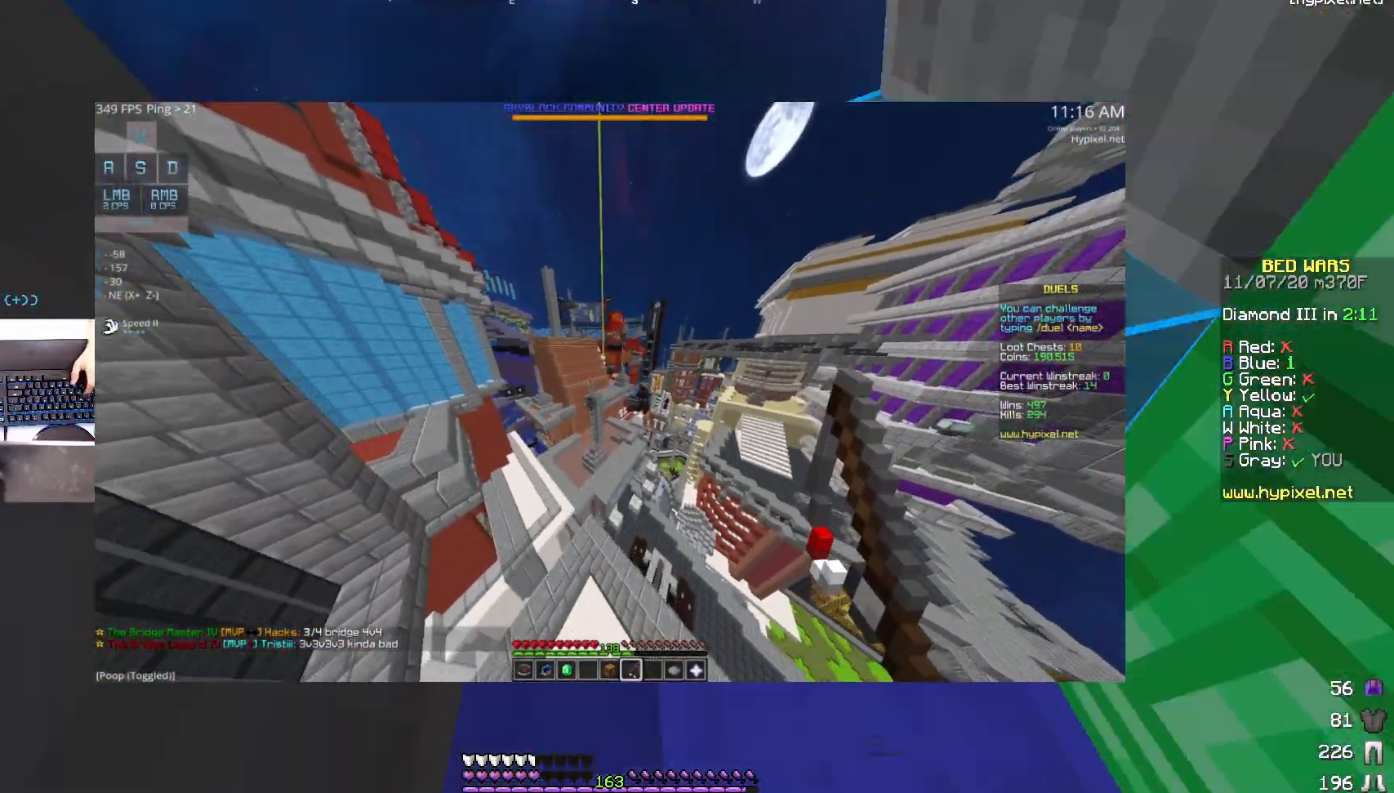
{"keys": ["d", "w"], "mouse": ["right"], "events": [[133, "d", "down"], [133, "mouse_left", "up"]]}
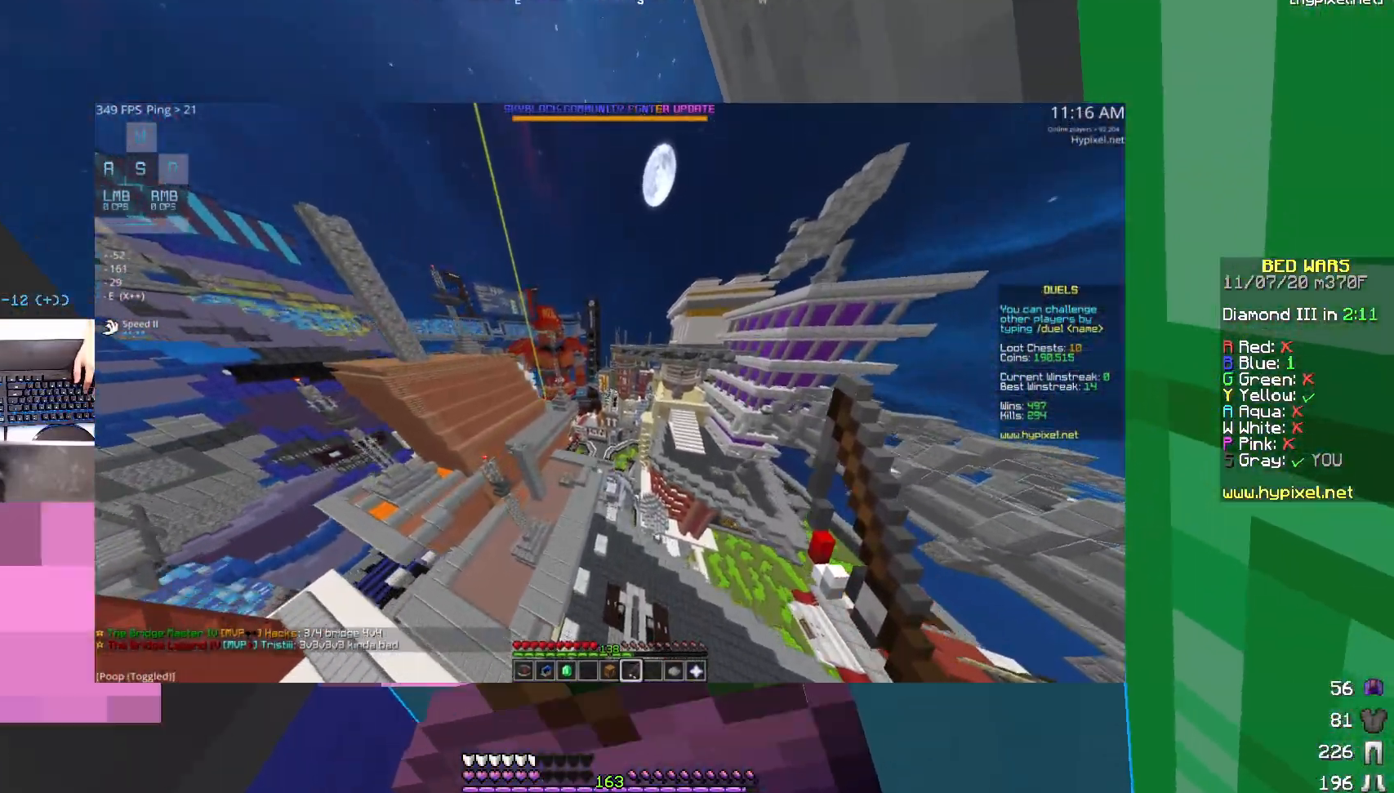
{"keys": ["s"], "mouse": ["right"], "events": [[283, "w", "up"], [383, "d", "up"], [433, "s", "down"]]}
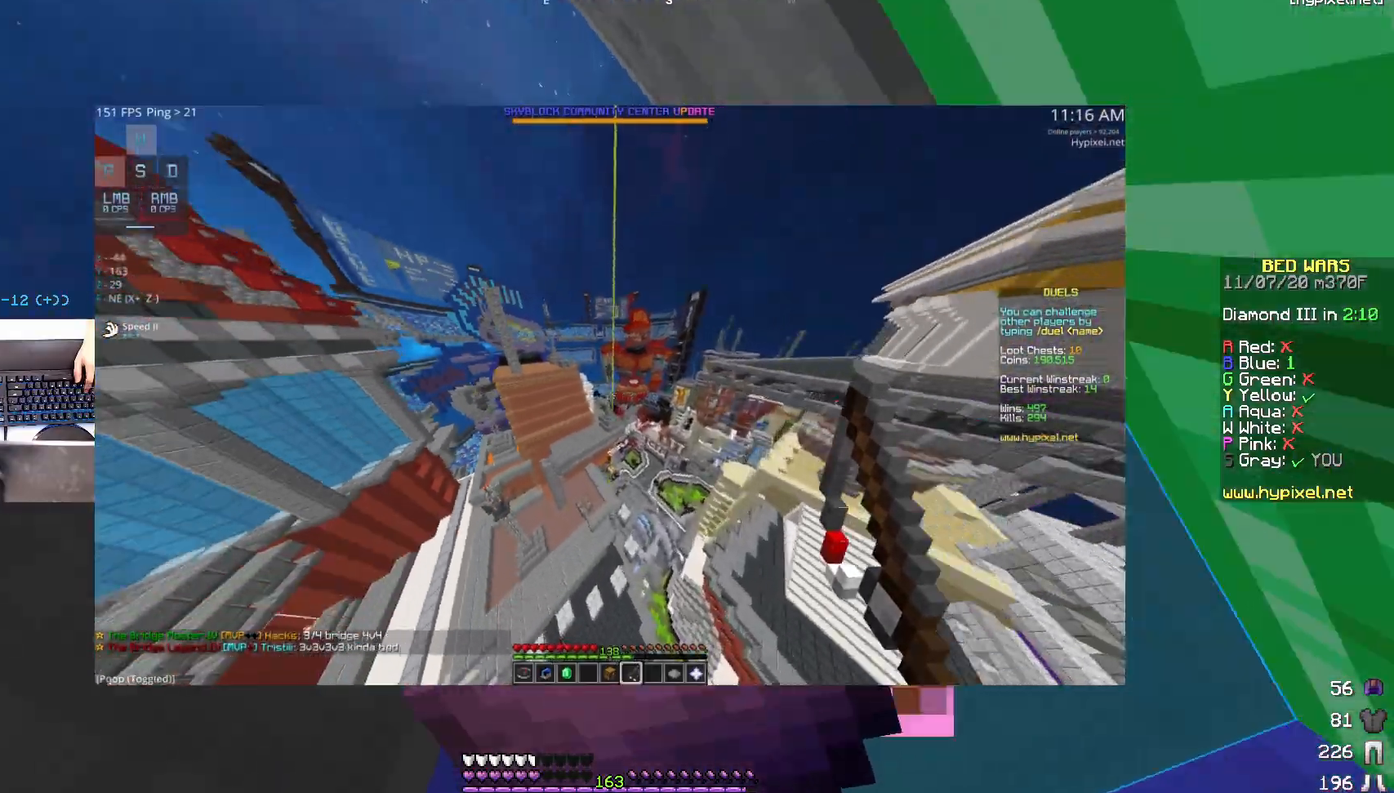
{"keys": [], "mouse": [], "events": [[283, "d", "down"], [433, "mouse_right", "up"], [433, "s", "up"], [483, "d", "up"]]}
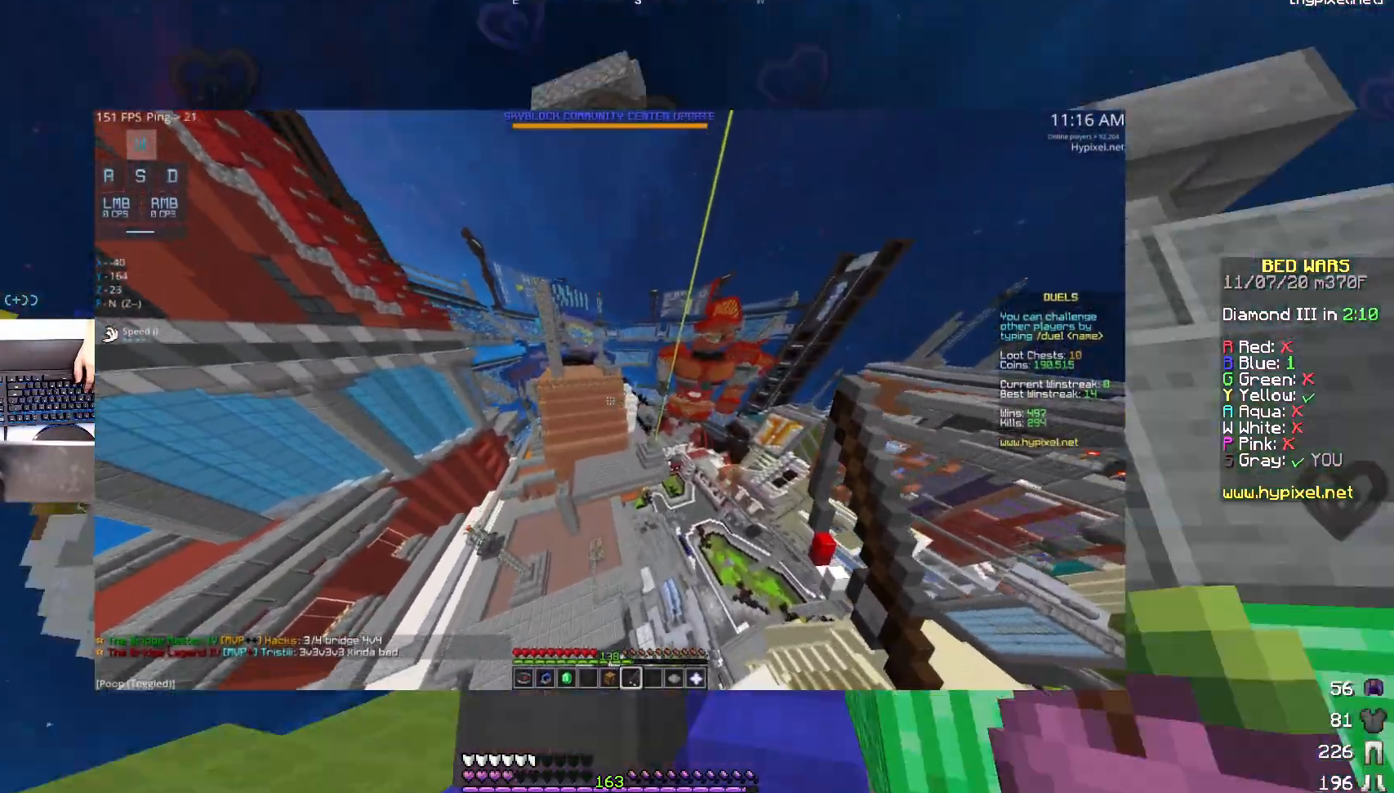
{"keys": ["a"], "mouse": ["left"], "events": [[33, "w", "down"], [100, "mouse_left", "down"], [133, "mouse_left", "up"], [183, "mouse_left", "down"], [300, "mouse_left", "up"], [333, "mouse_left", "down"], [350, "a", "down"], [400, "mouse_left", "up"], [433, "mouse_left", "down"], [483, "w", "up"]]}
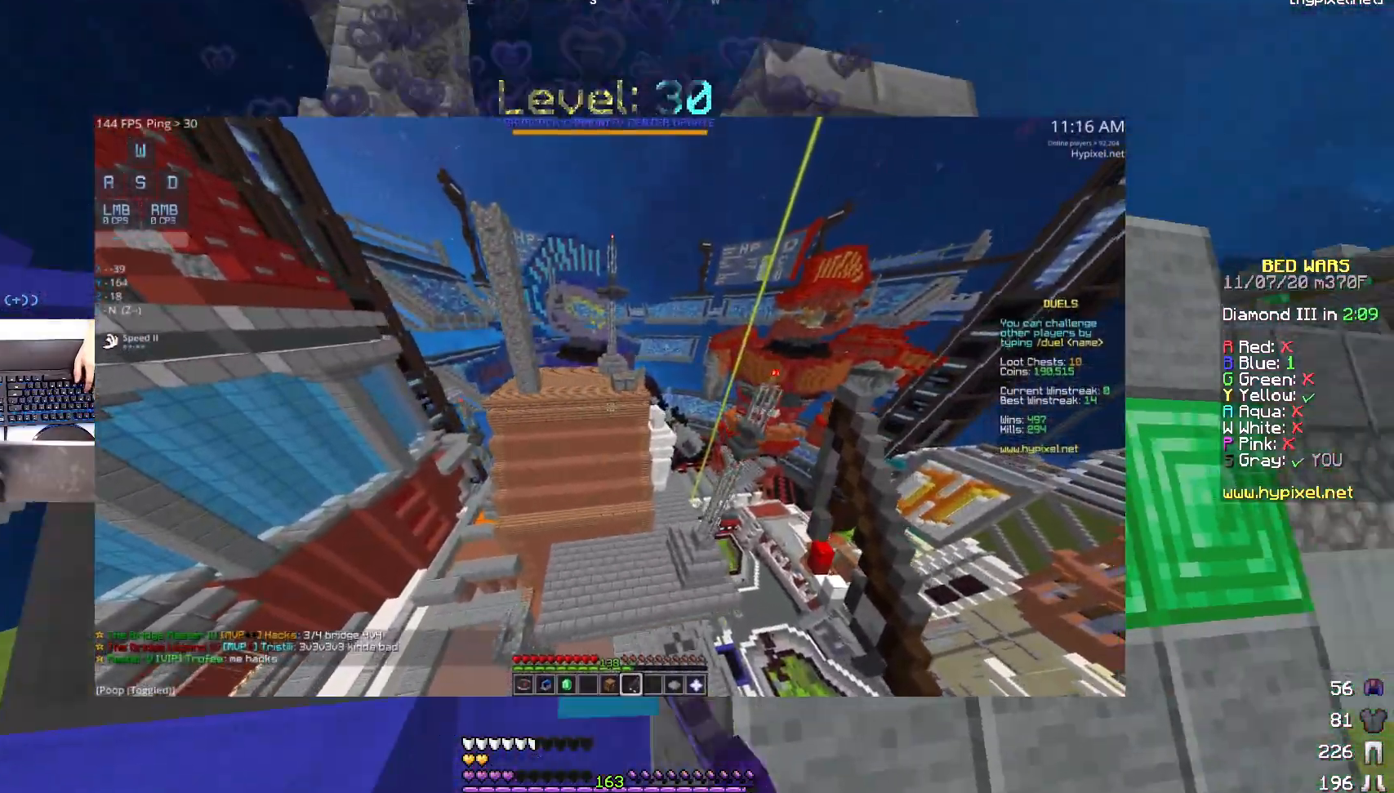
{"keys": ["a", "w"], "mouse": [], "events": [[33, "mouse_left", "up"], [33, "w", "down"], [83, "mouse_left", "down"], [83, "space", "down"], [283, "space", "up"], [300, "mouse_left", "up"], [333, "w", "up"], [350, "mouse_left", "down"], [400, "w", "down"], [433, "mouse_left", "up"], [450, "mouse_left", "down"], [483, "mouse_left", "up"]]}